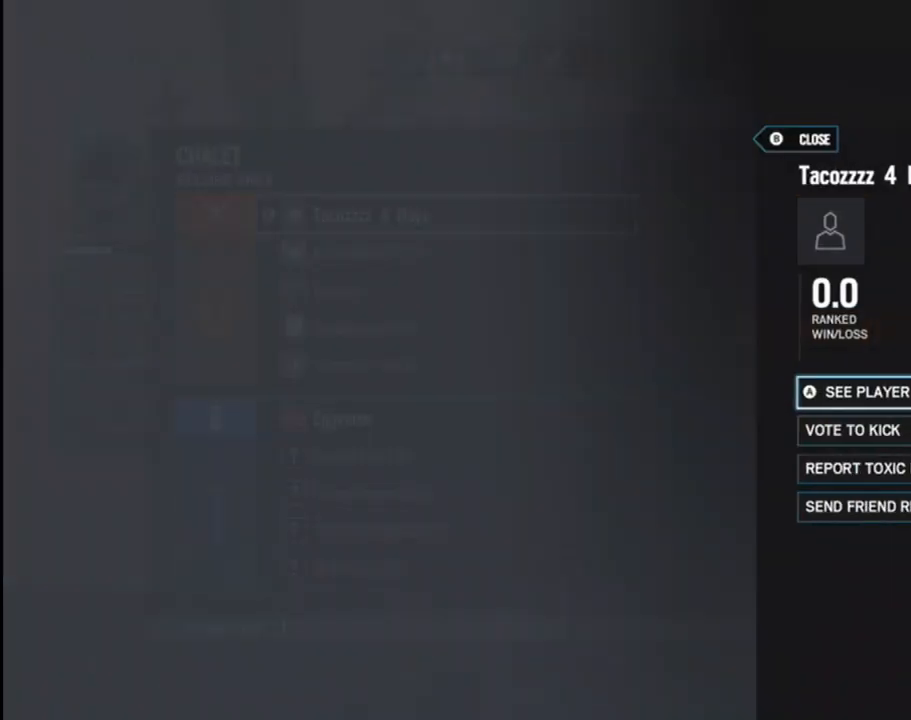
Gameplay with a controller (Xbox layout); each line is a JSON object with the inputs held at the frame after it. "events" lists button and stick changes between this image and that frame as [ms after this image, input, new state], when the widget could be followed in between.
{"buttons": [], "left_stick": "center", "right_stick": "center", "events": [[233, "right_stick", "down"], [450, "right_stick", "center"]]}
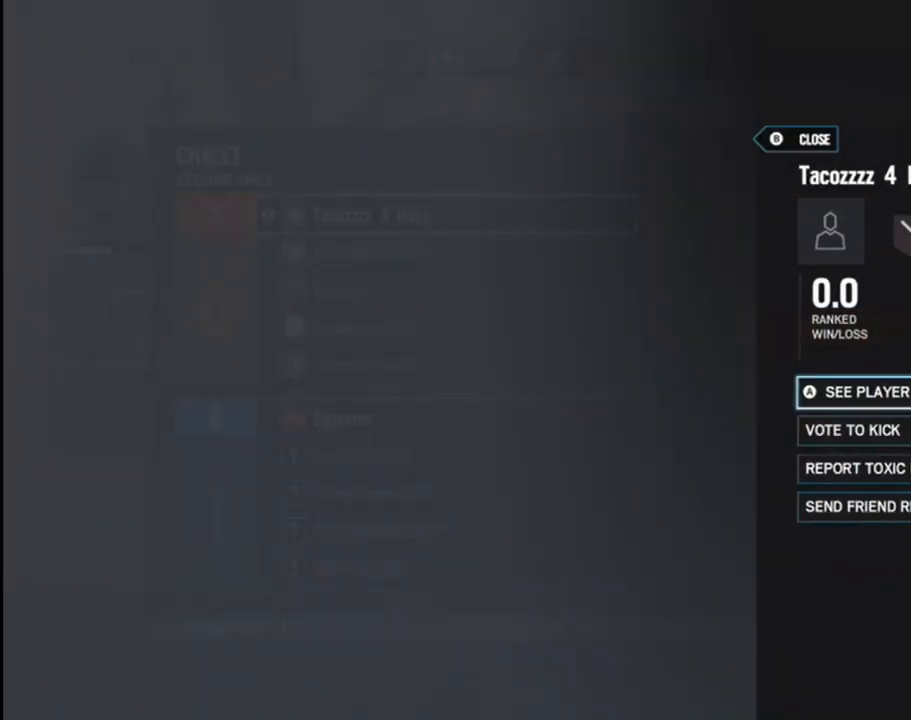
{"buttons": [], "left_stick": "center", "right_stick": "center", "events": []}
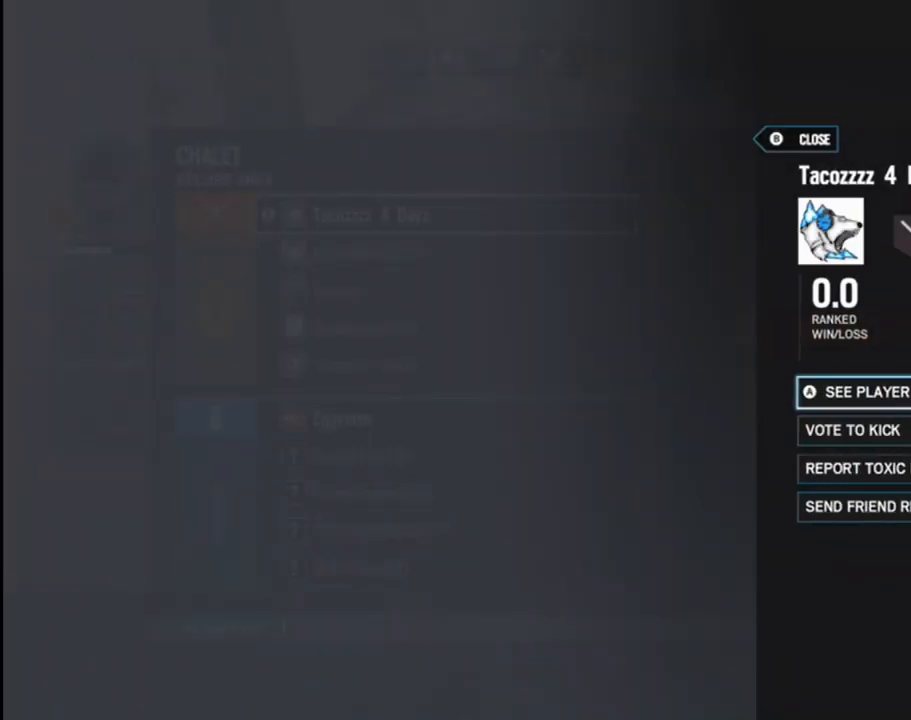
{"buttons": ["A"], "left_stick": "center", "right_stick": "center", "events": [[17, "left_stick", "down"], [150, "left_stick", "center"], [500, "A", "down"]]}
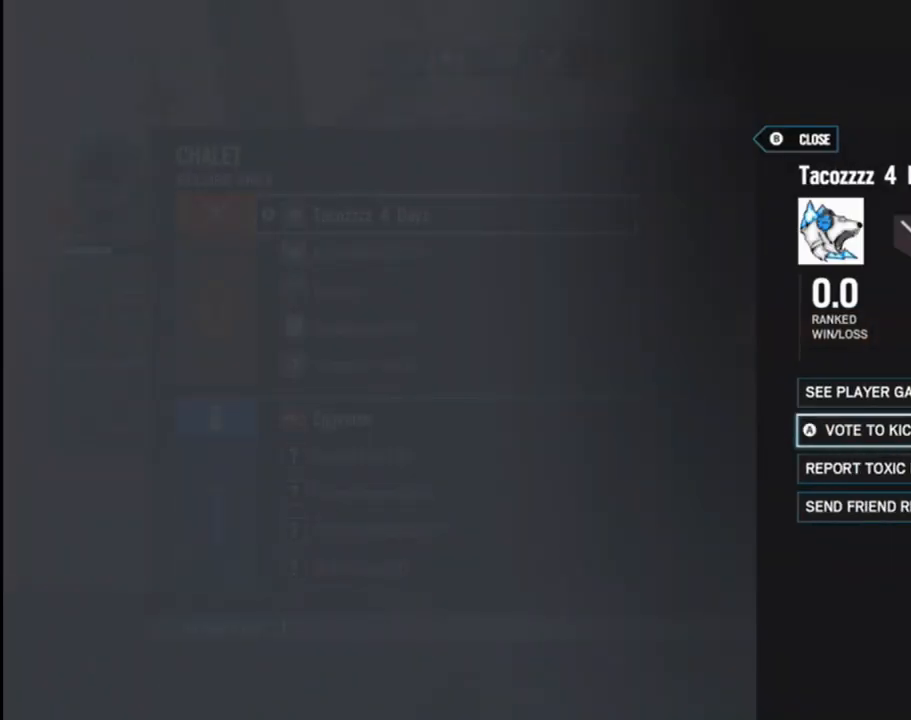
{"buttons": [], "left_stick": "center", "right_stick": "center", "events": [[83, "A", "up"]]}
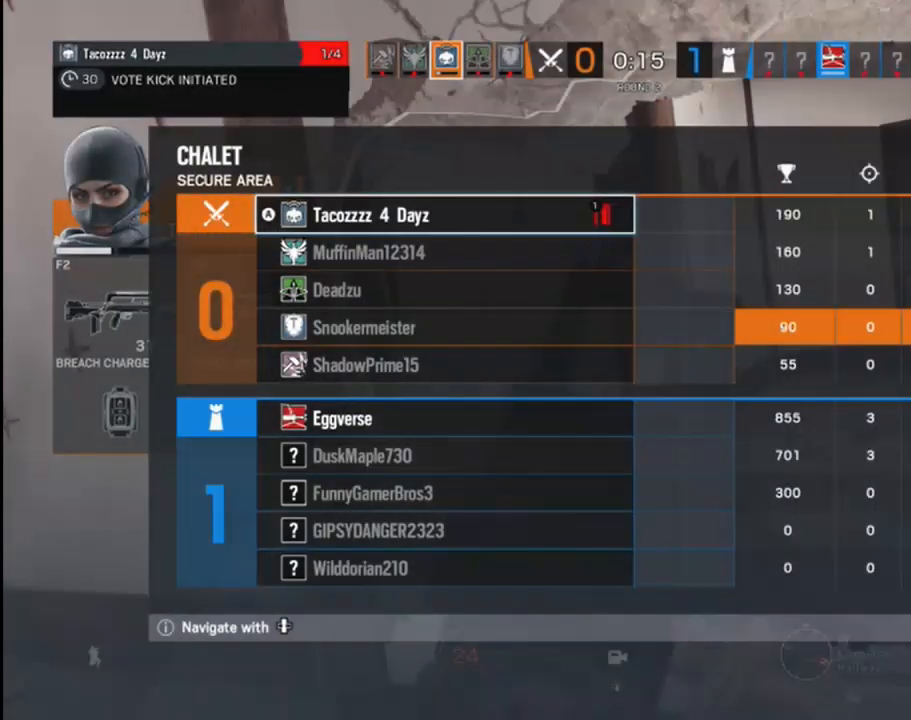
{"buttons": [], "left_stick": "center", "right_stick": "center", "events": [[200, "B", "down"], [350, "B", "up"]]}